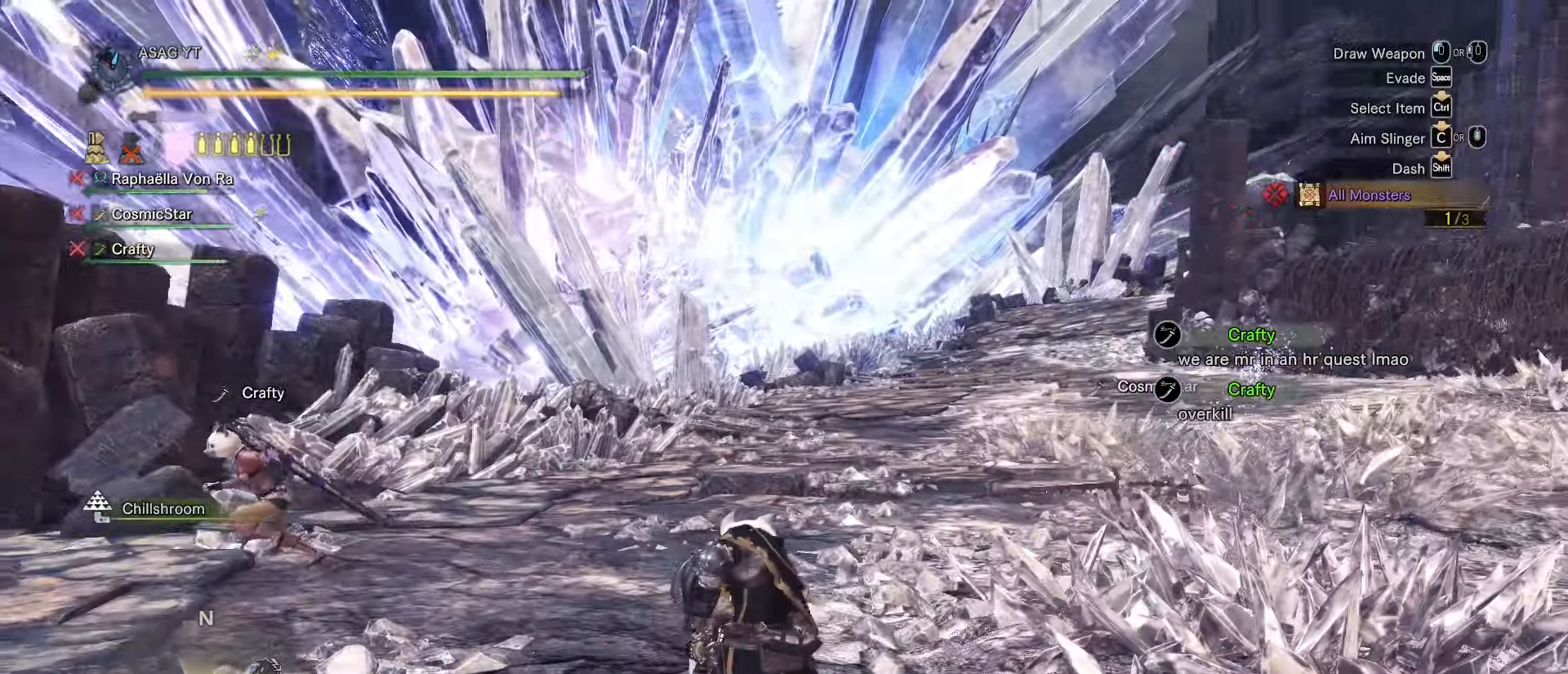
Gameplay with keyboard and mouse; each line is a JSON object with the keys and mouse buttons held at the frame after it. "events" lists presses ("down") and releases ("up") of "1", "2", "3", "4", "5", "a", "alt", "c", "caps_lock", "ctrl", "d", "e", "f", "g", "q", "r", "s", "shift", "space", "t", "tab", "v", "w", "x", "z", "mouse_left", "mouse_wheel" and "mouse_right" between this image and that frame as [ms after this image, input, new state], when the widget could be followed in between. "mouse_left", "mouse_wheel", "mouse_right" = the "left", "wheel", "right" buttons of the "mouse" list. No other keys are recorded. "wheel" means that the mouse wheel is clicked or scrolled. Not read: mouse_move.
{"keys": ["d", "w"], "mouse": [], "events": [[284, "w", "up"], [418, "space", "down"], [434, "d", "down"], [434, "space", "up"], [434, "w", "down"]]}
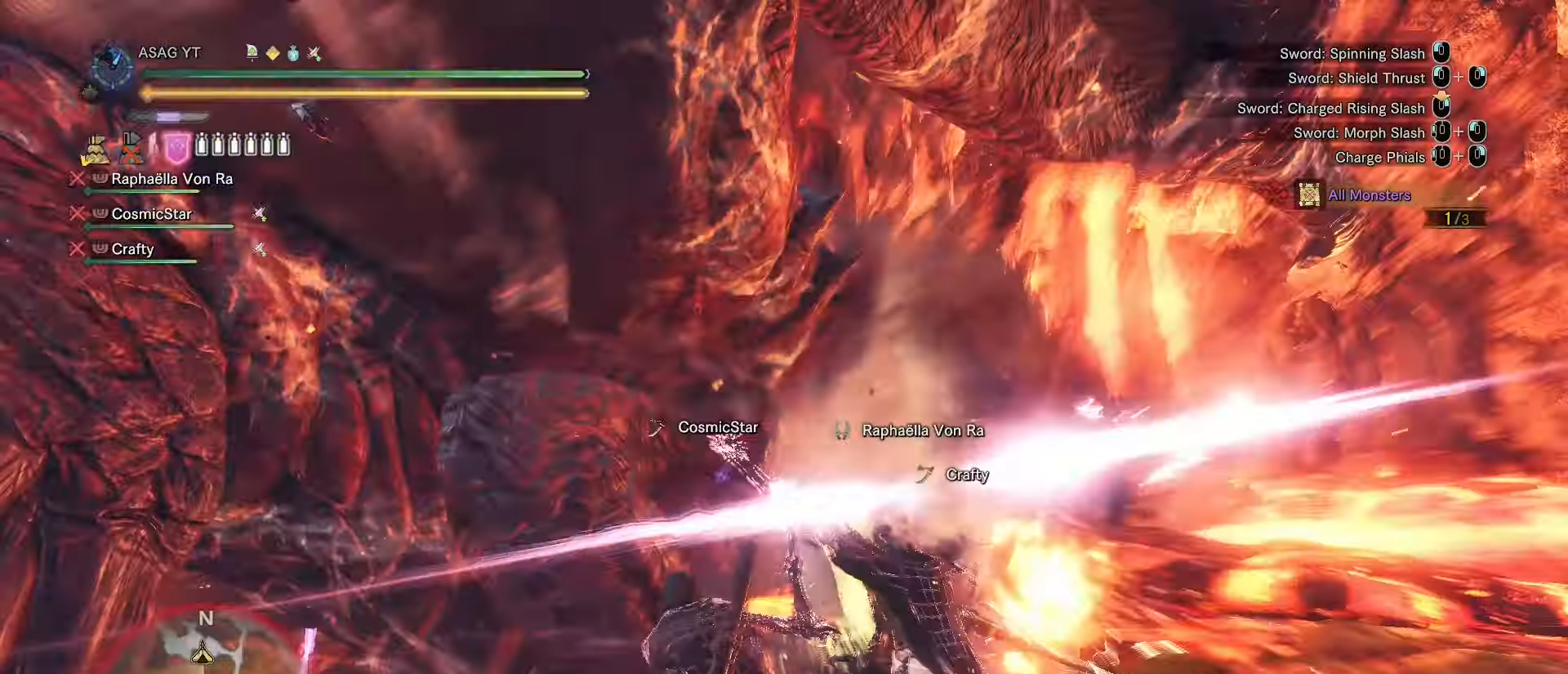
{"keys": ["d", "w"], "mouse": [], "events": []}
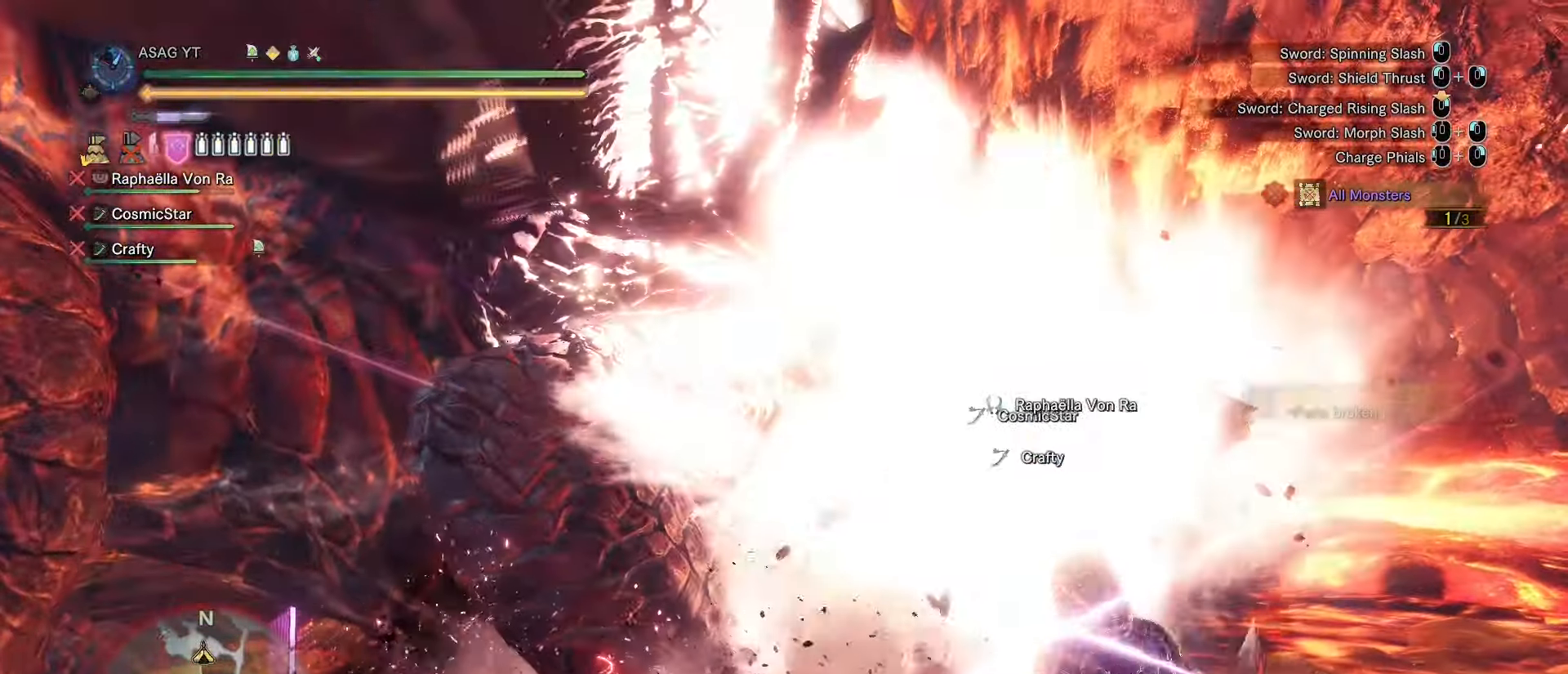
{"keys": ["d", "space"], "mouse": [], "events": [[217, "w", "up"], [484, "space", "down"]]}
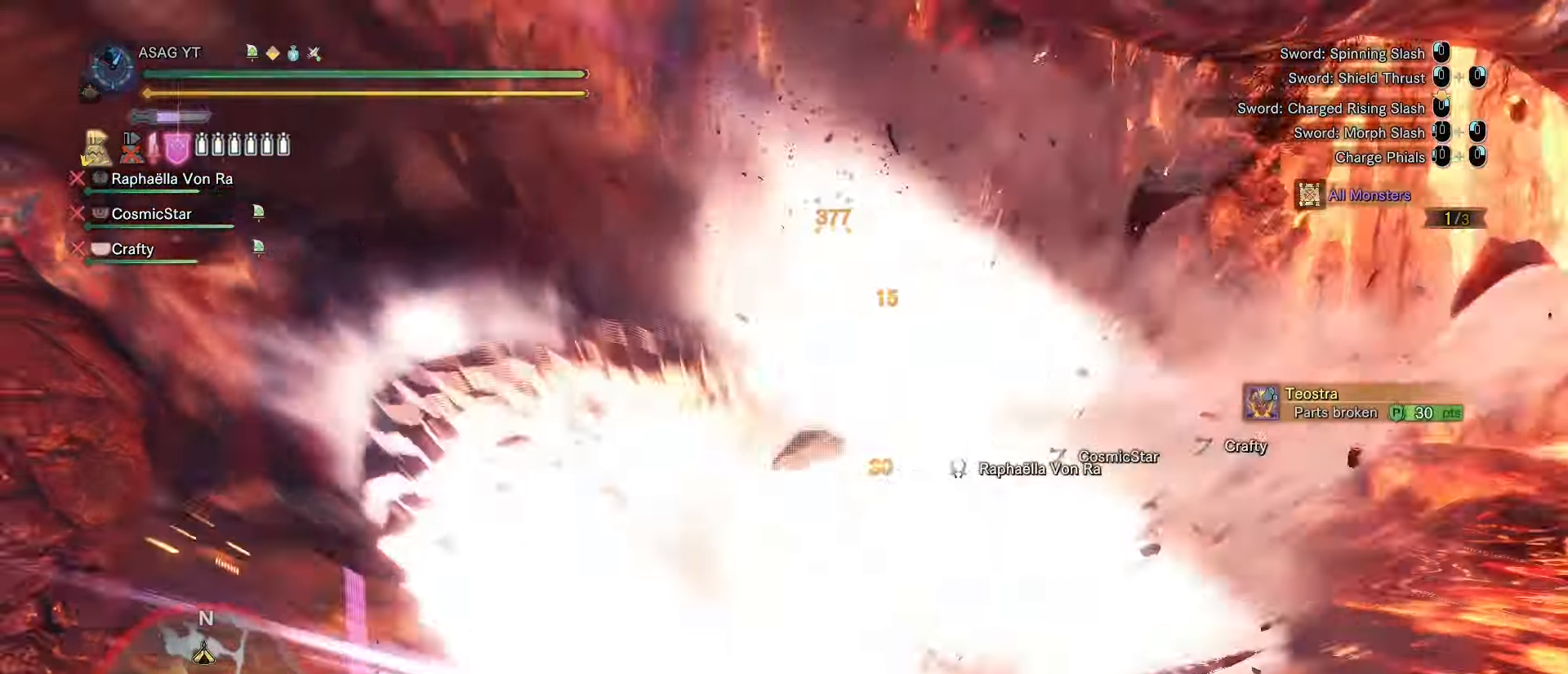
{"keys": ["d"], "mouse": [], "events": [[117, "space", "up"]]}
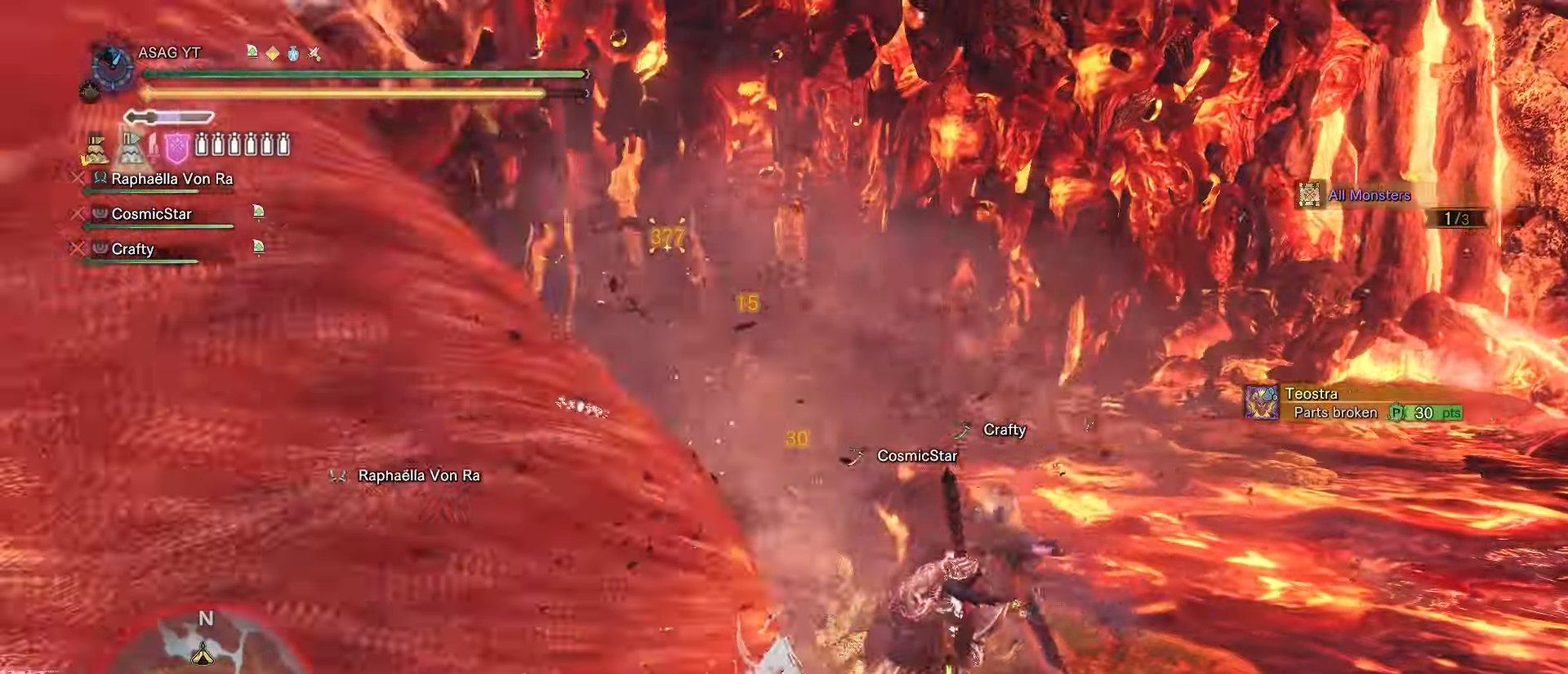
{"keys": ["d", "s"], "mouse": [], "events": [[100, "s", "down"]]}
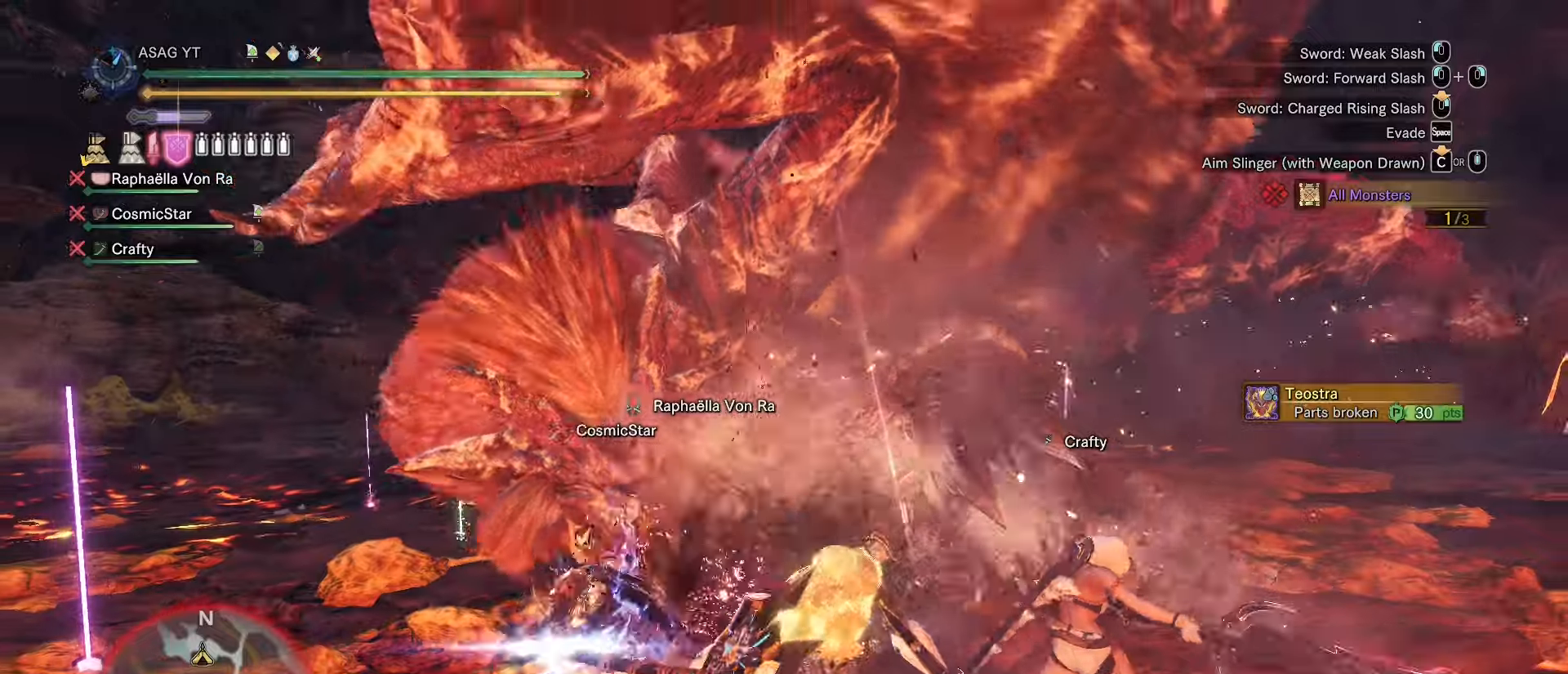
{"keys": ["d", "w"], "mouse": [], "events": [[16, "s", "up"], [383, "w", "down"]]}
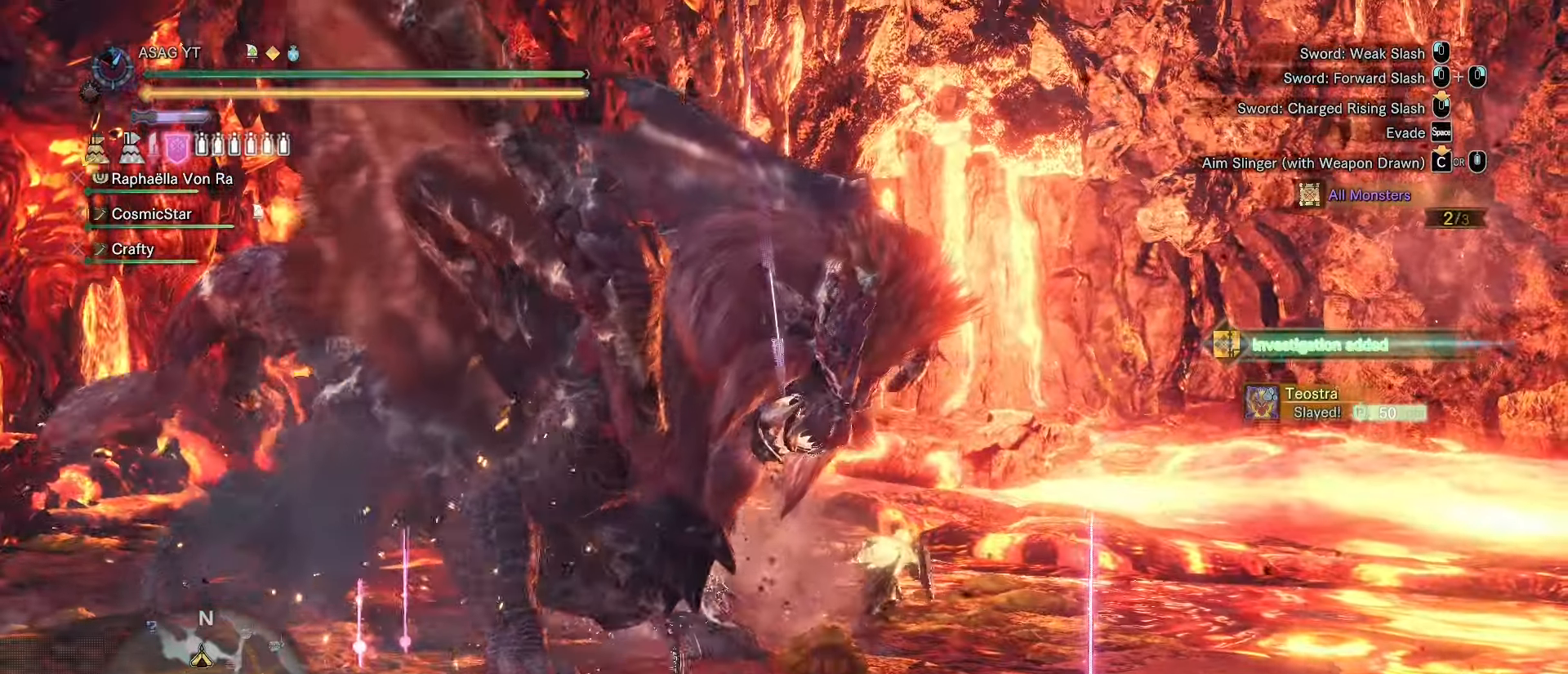
{"keys": [], "mouse": [], "events": [[34, "d", "up"], [34, "w", "up"]]}
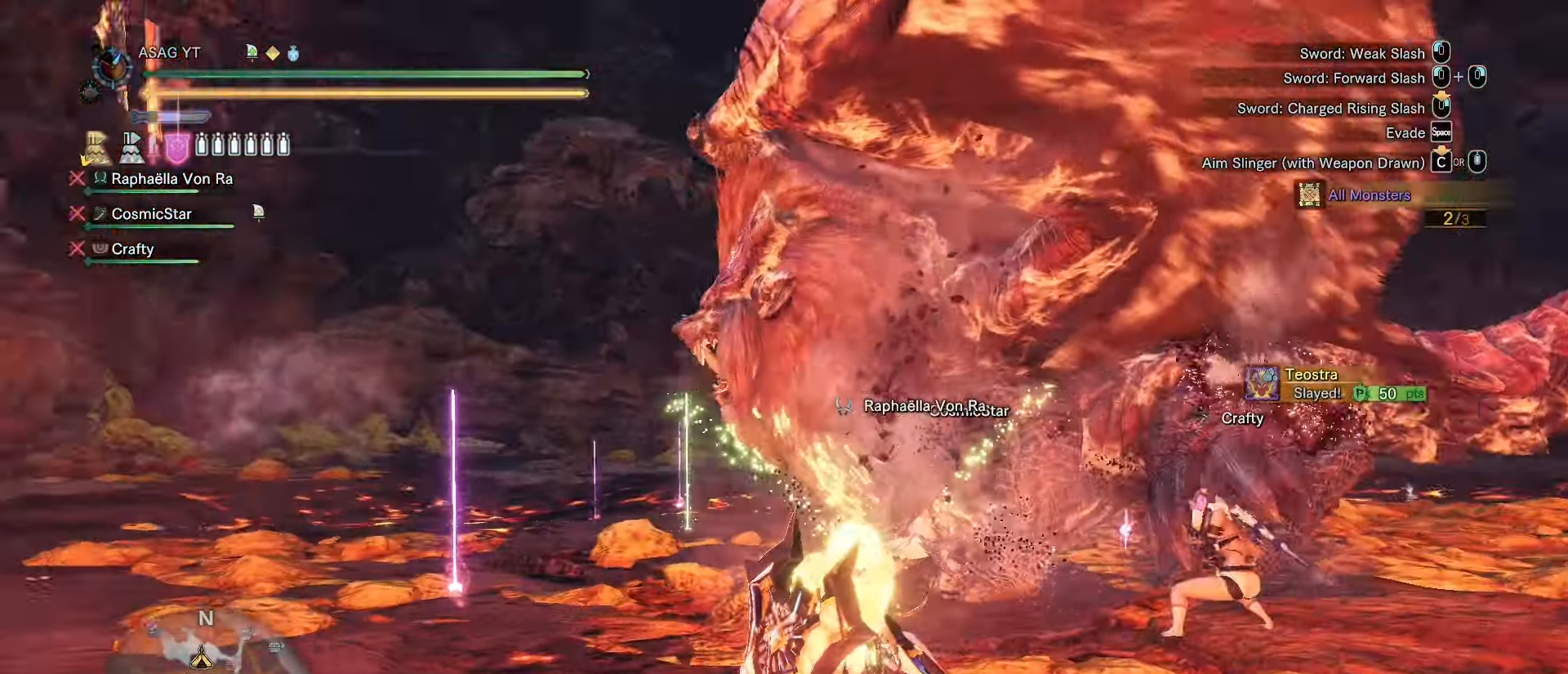
{"keys": ["shift", "w"], "mouse": [], "events": [[83, "w", "down"], [283, "shift", "down"]]}
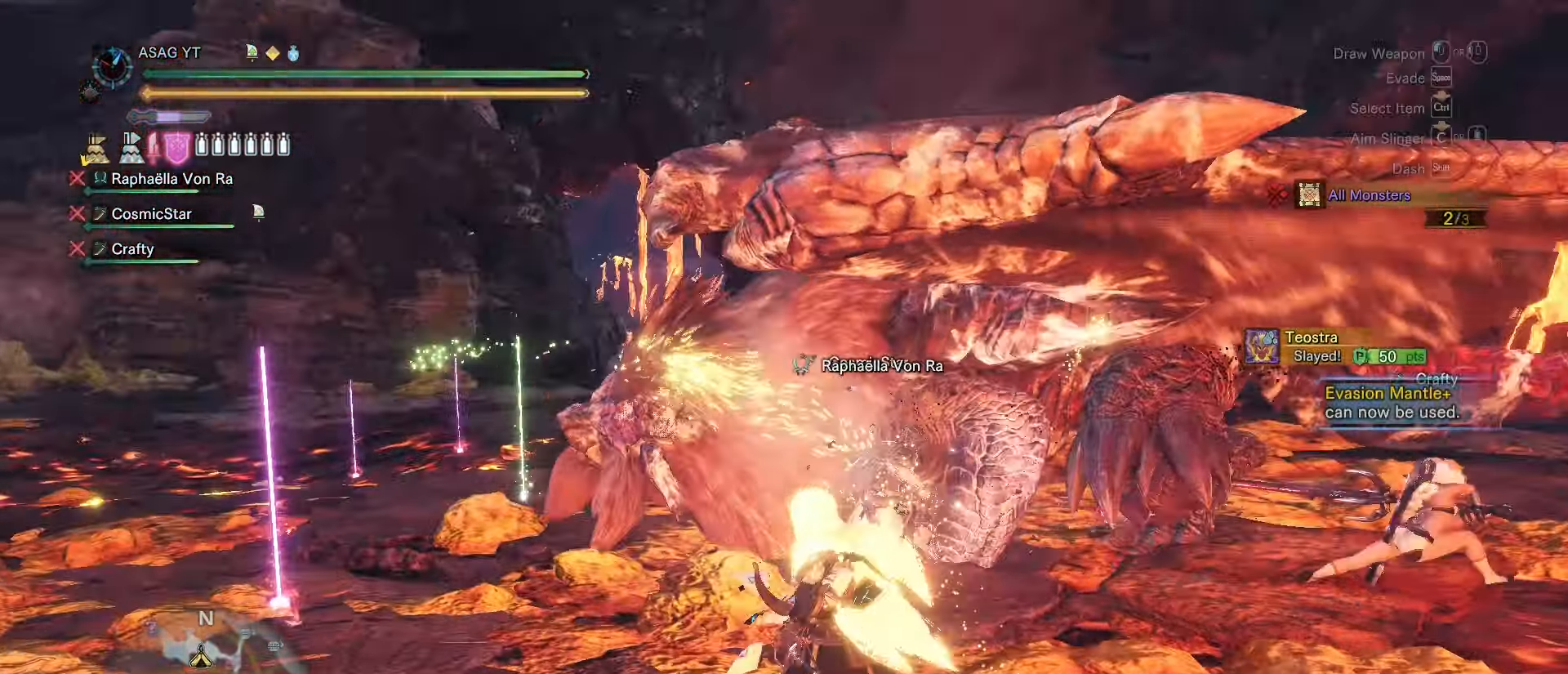
{"keys": ["w"], "mouse": []}
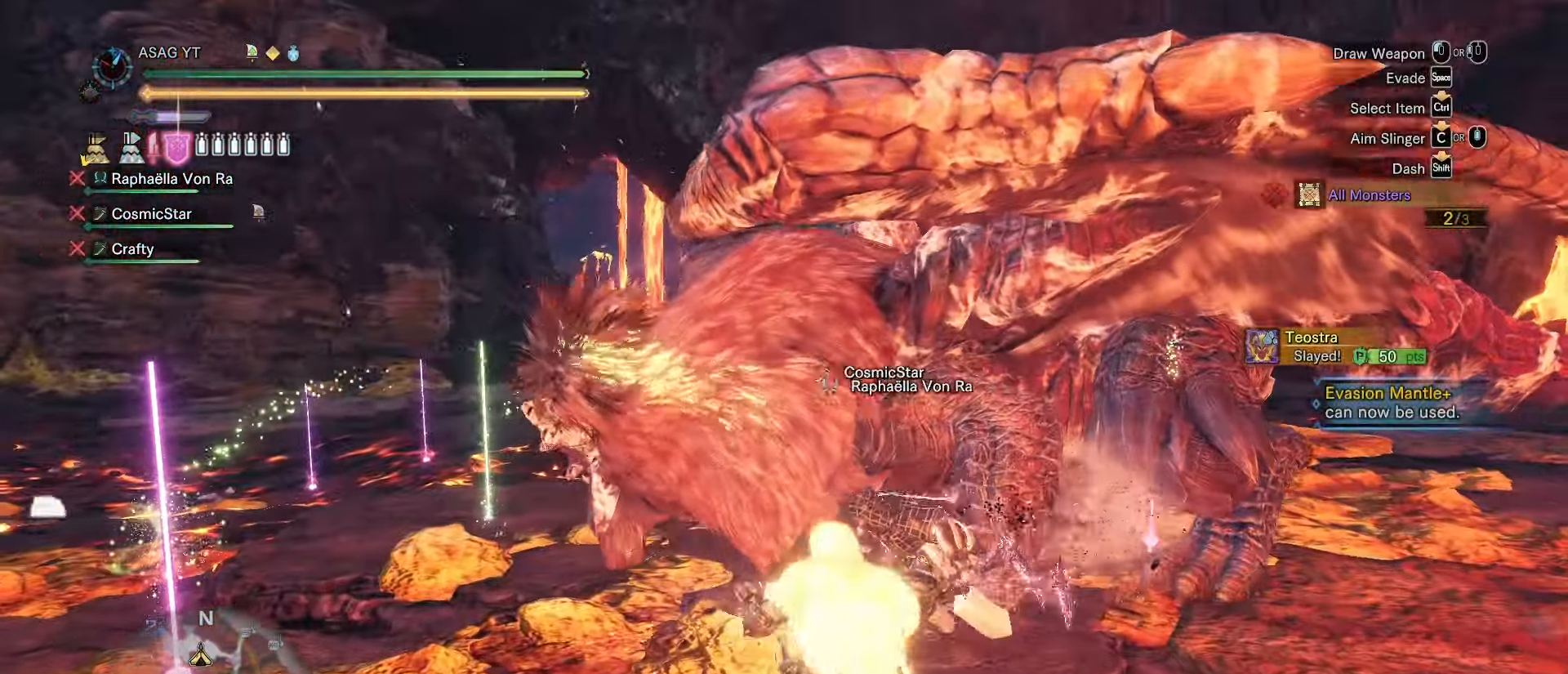
{"keys": [], "mouse": [], "events": [[167, "a", "down"], [200, "a", "up"], [200, "w", "up"]]}